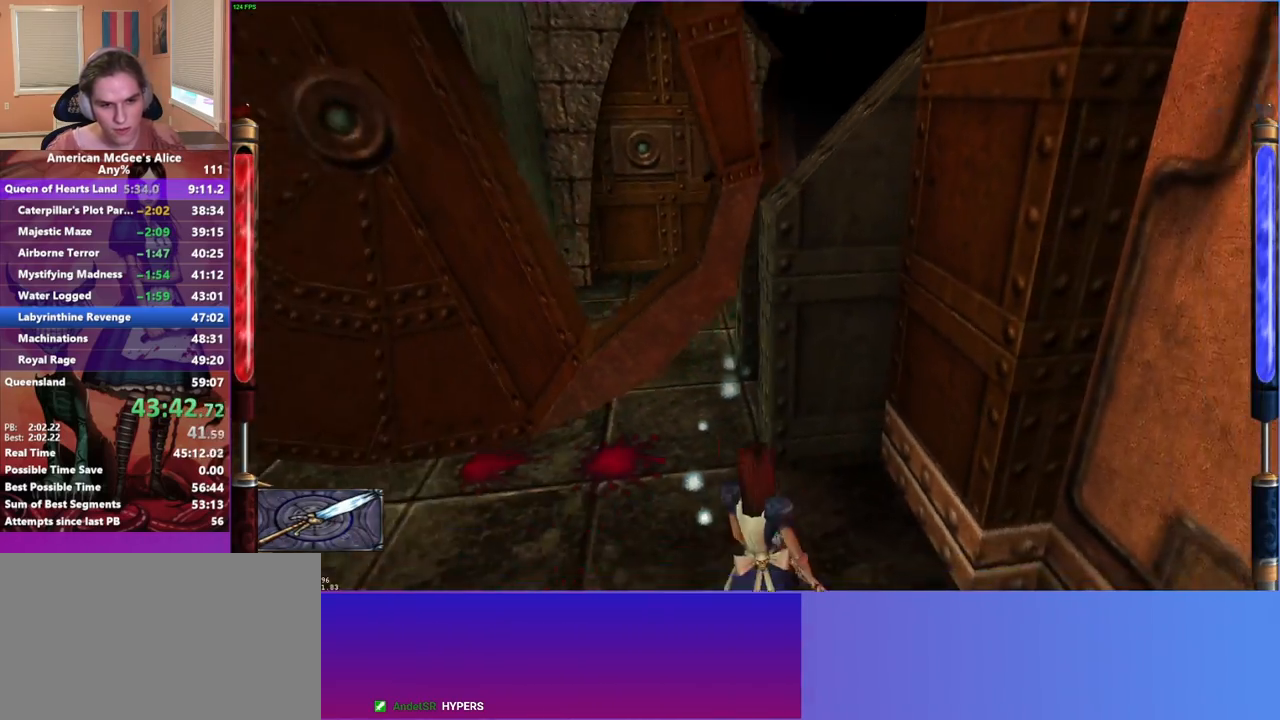
Gameplay with keyboard and mouse; each line is a JSON object with the keys and mouse buttons held at the frame after it. "events" lists presses ("down") and releases ("up") of "1", "2", "3", "4", "5", "a", "alt", "c", "caps_lock", "ctrl", "d", "e", "escape", "f", "g", "q", "r", "s", "shift", "space", "t", "v", "w", "x", "z", "mouse_left", "mouse_middle", "mouse_right", "mouse_mb4", "mouse_mb5", "mouse_wheel_up" and "mouse_wheel_down" between this image and that frame as [ms after this image, input, new state], when the widget could be followed in between. "mouse_left", "mouse_middle", "mouse_right", "mouse_mb4", "mouse_mb5", "mouse_wheel_up", "mouse_wheel_down" = the "left", "middle", "right", "mb4", "mb5", "wheel_up", "wheel_down" buttons of the "mouse" list. No other keys are recorded. Not read: mouse_move.
{"keys": ["w"], "mouse": [], "events": [[150, "a", "down"], [150, "space", "up"], [383, "a", "up"], [383, "d", "down"], [483, "d", "up"]]}
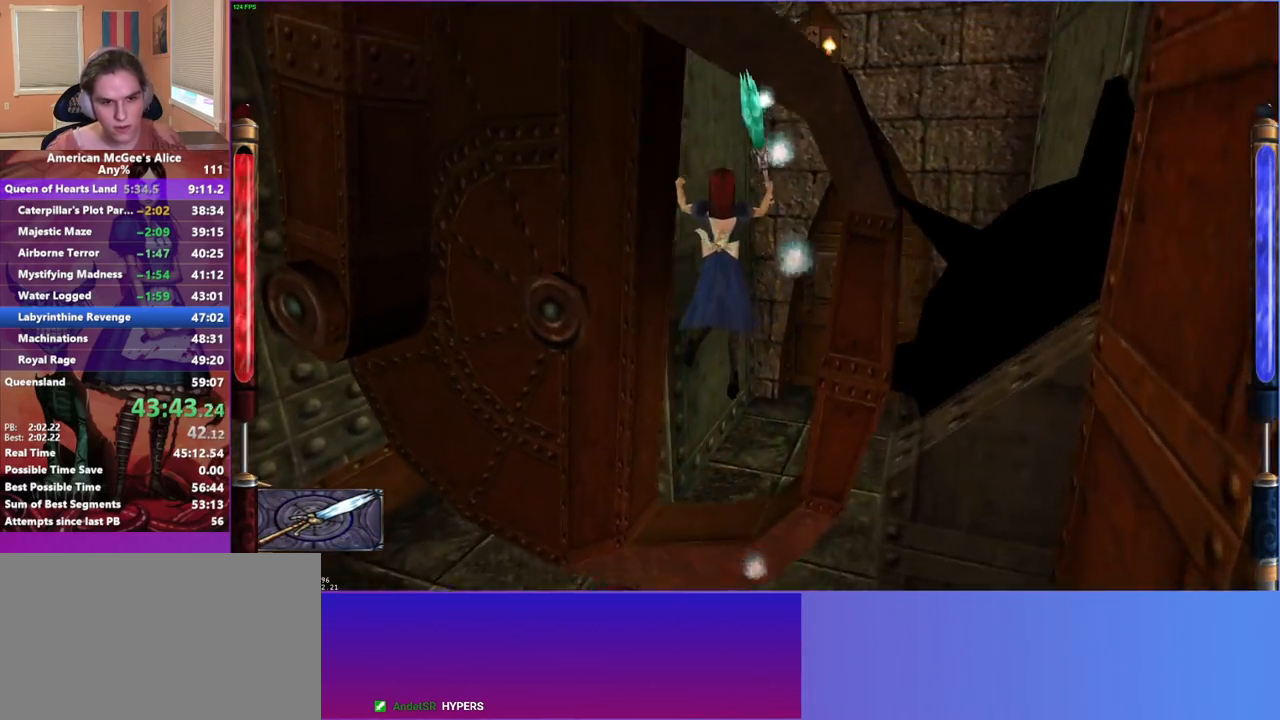
{"keys": ["w"], "mouse": [], "events": [[133, "d", "down"], [500, "d", "up"]]}
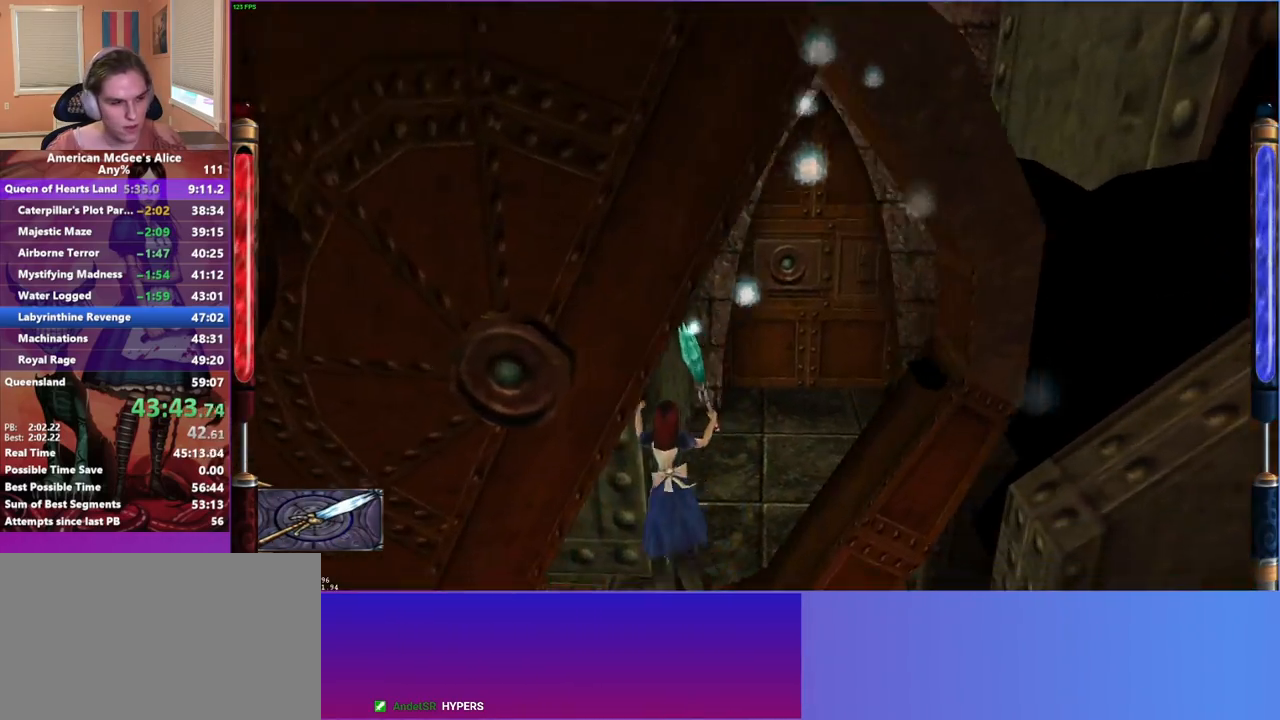
{"keys": ["w"], "mouse": [], "events": [[333, "d", "down"], [467, "d", "up"]]}
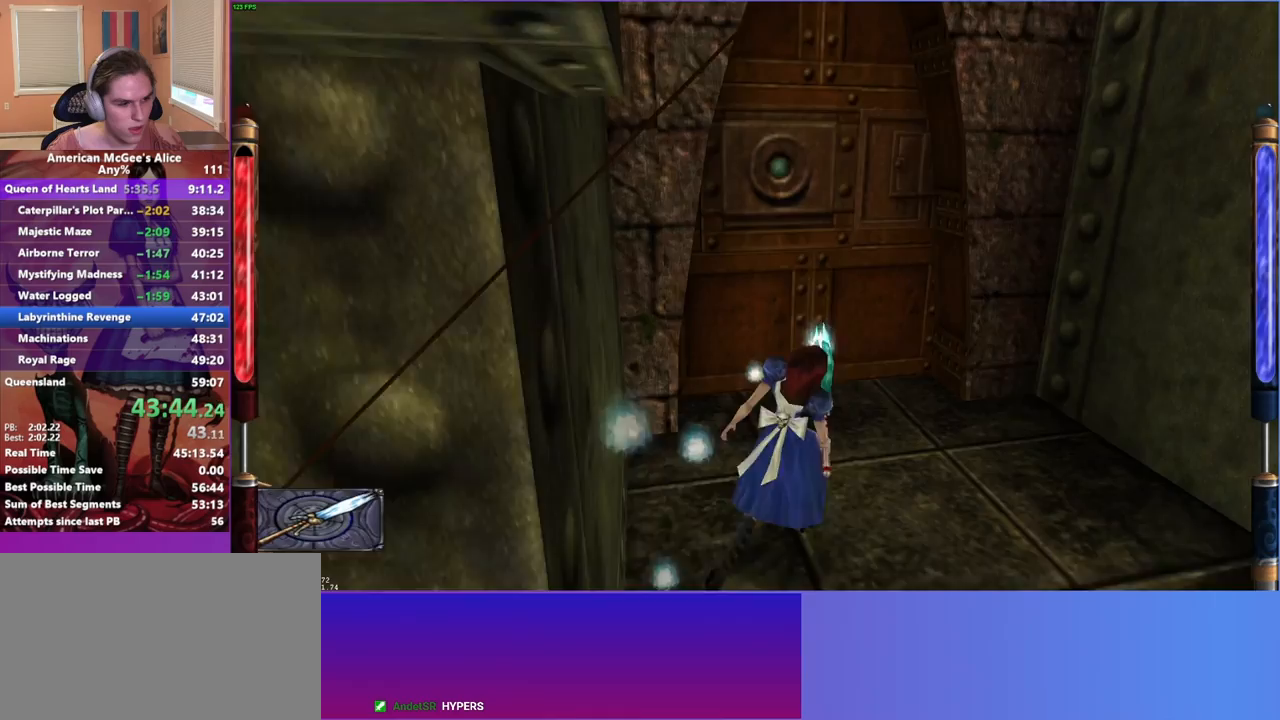
{"keys": ["w"], "mouse": [], "events": []}
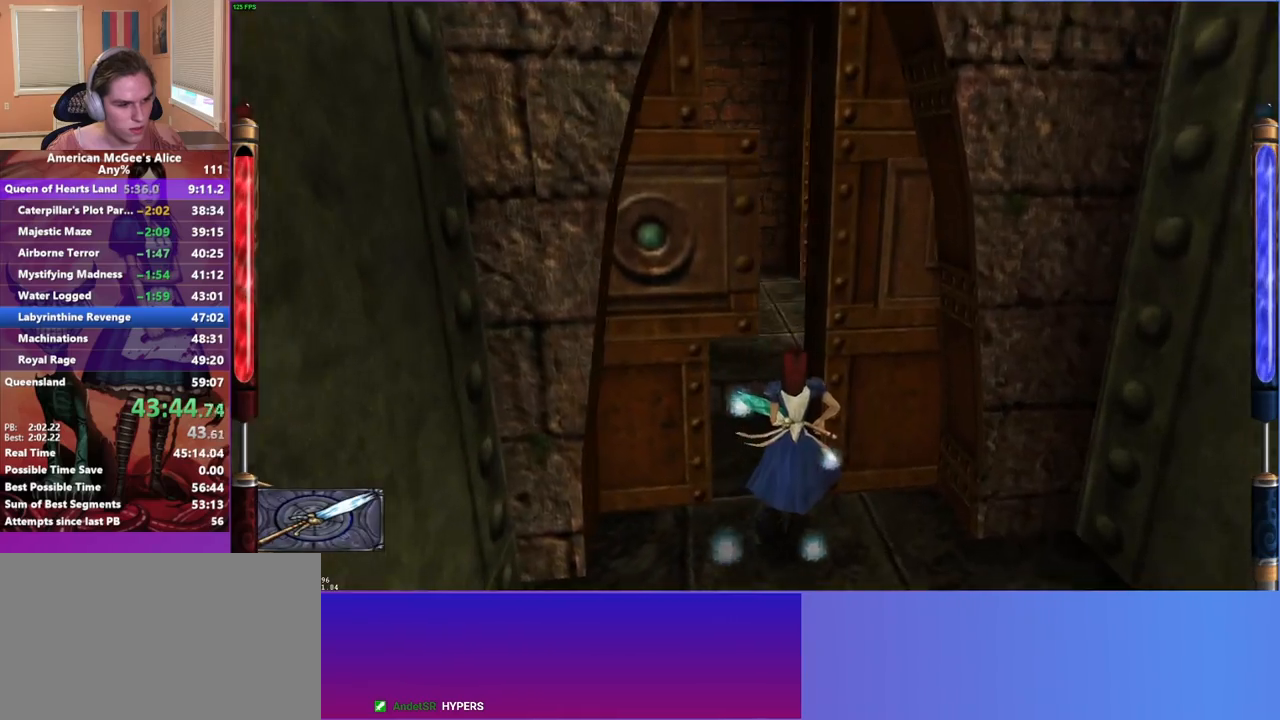
{"keys": ["w"], "mouse": [], "events": [[167, "mouse_mb5", "down"], [300, "mouse_mb5", "up"]]}
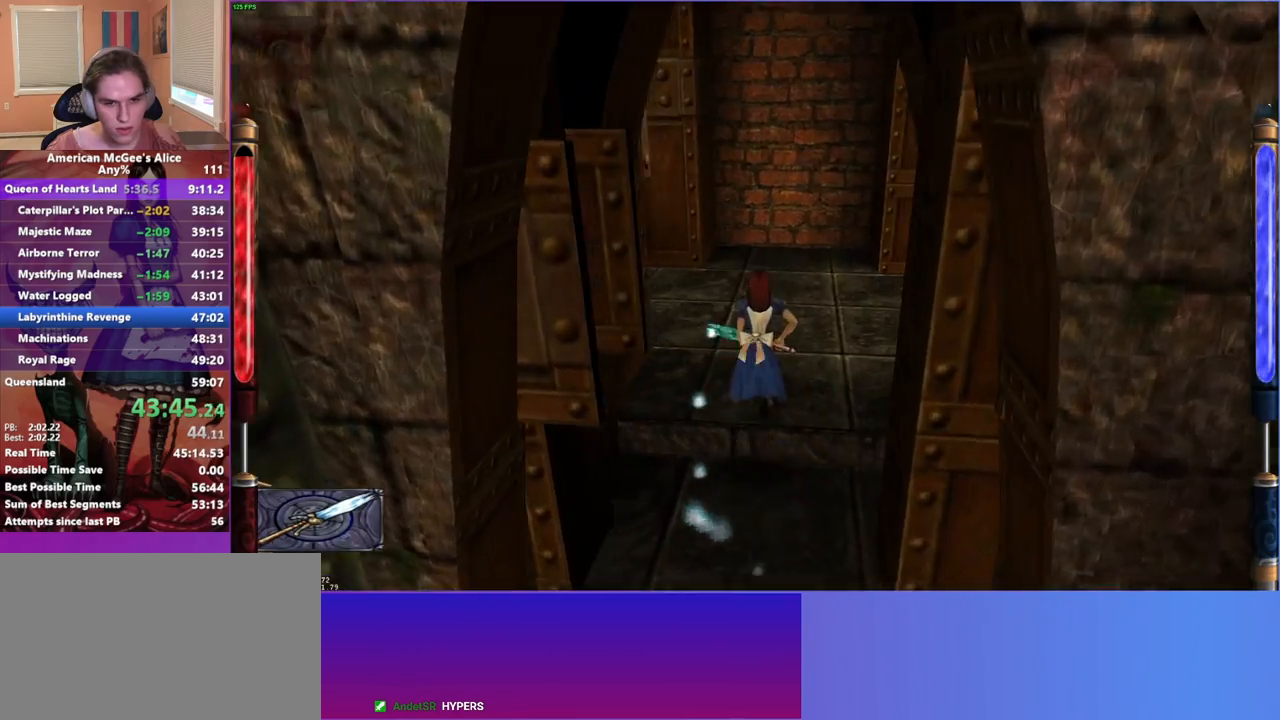
{"keys": ["d", "w"], "mouse": [], "events": [[133, "d", "down"], [133, "space", "down"], [383, "space", "up"]]}
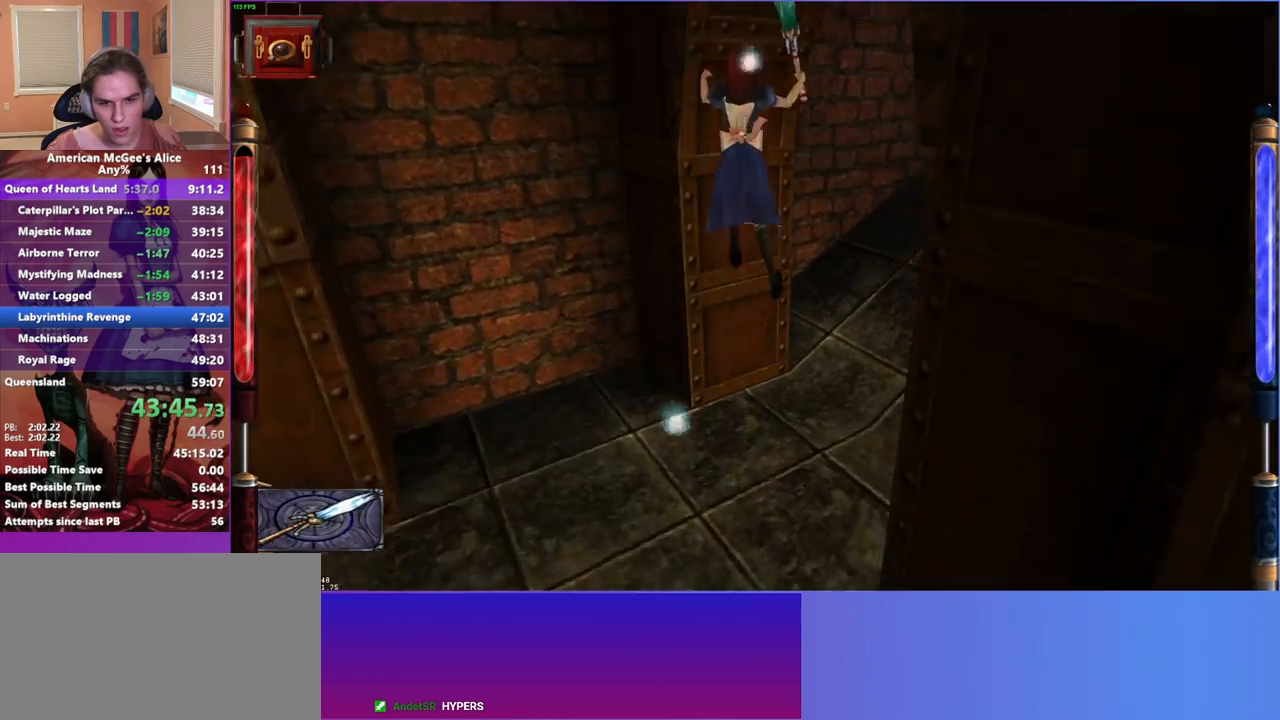
{"keys": ["d", "w"], "mouse": [], "events": []}
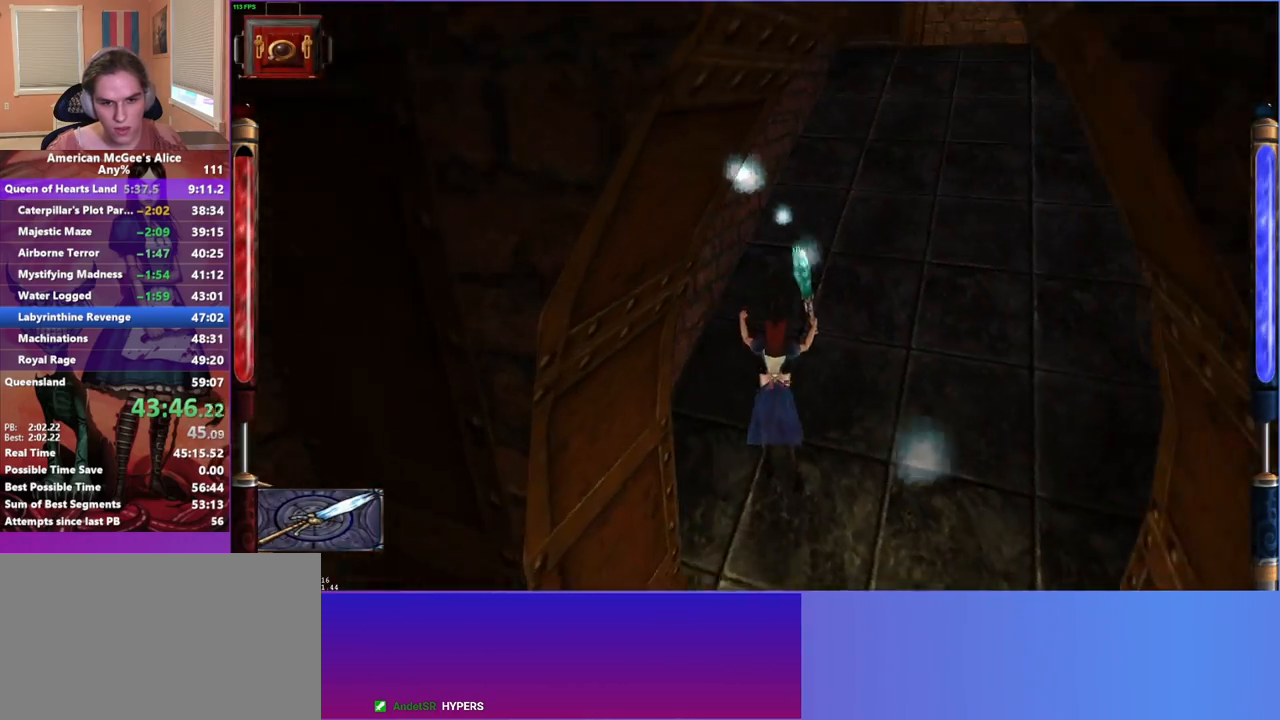
{"keys": ["d", "space", "w"], "mouse": [], "events": [[167, "d", "up"], [350, "d", "down"], [350, "space", "down"]]}
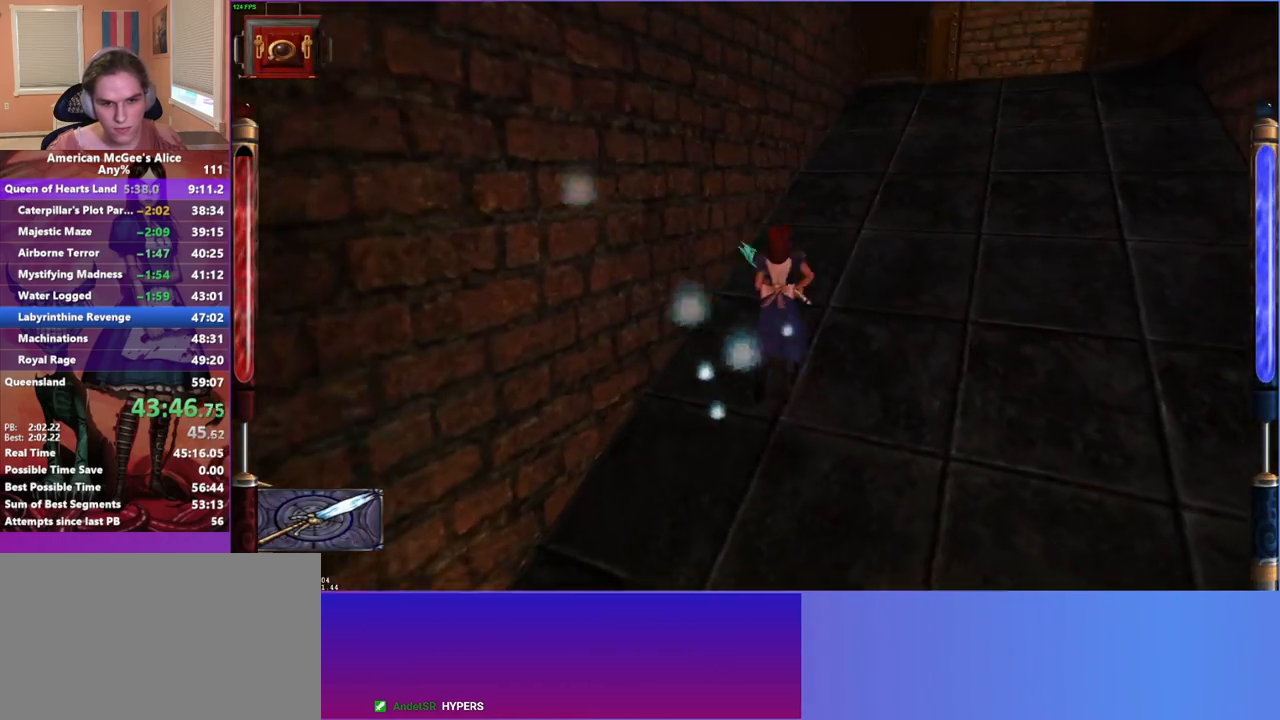
{"keys": ["d", "w"], "mouse": [], "events": [[100, "space", "up"], [133, "a", "down"], [200, "d", "up"], [417, "a", "up"], [417, "d", "down"]]}
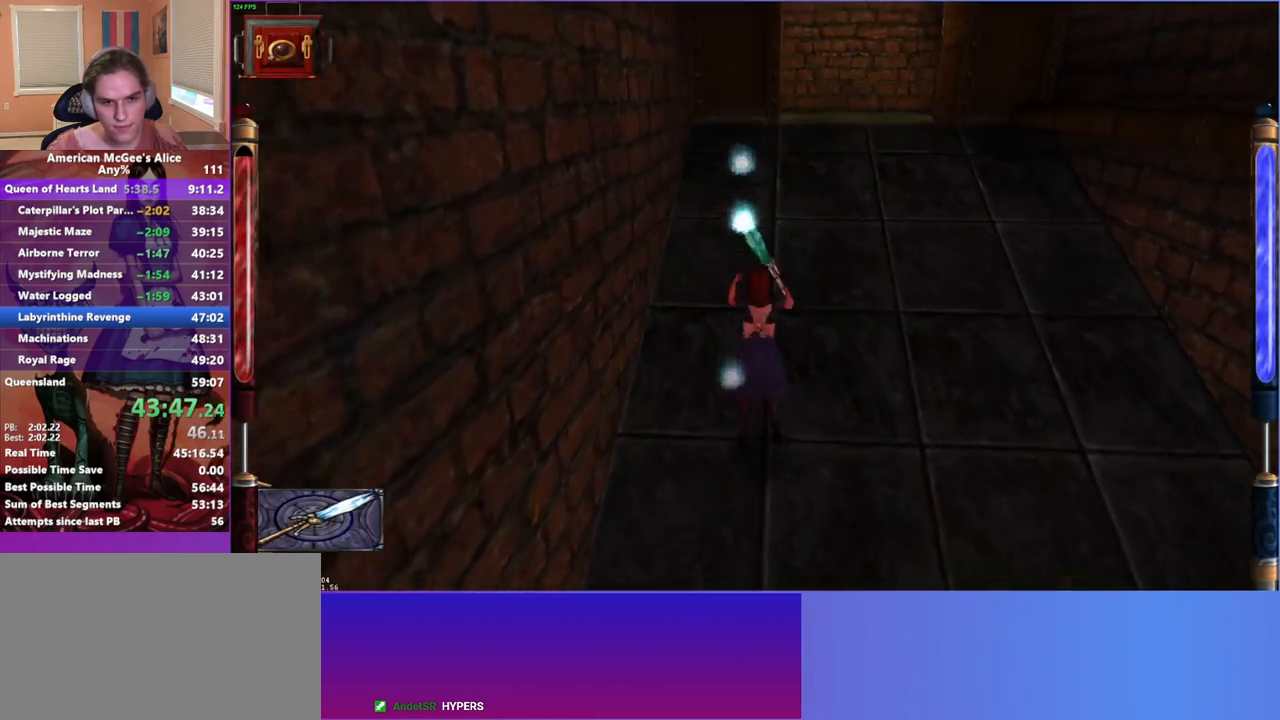
{"keys": ["a", "space", "w"], "mouse": [], "events": [[200, "d", "up"], [300, "space", "down"], [350, "a", "down"]]}
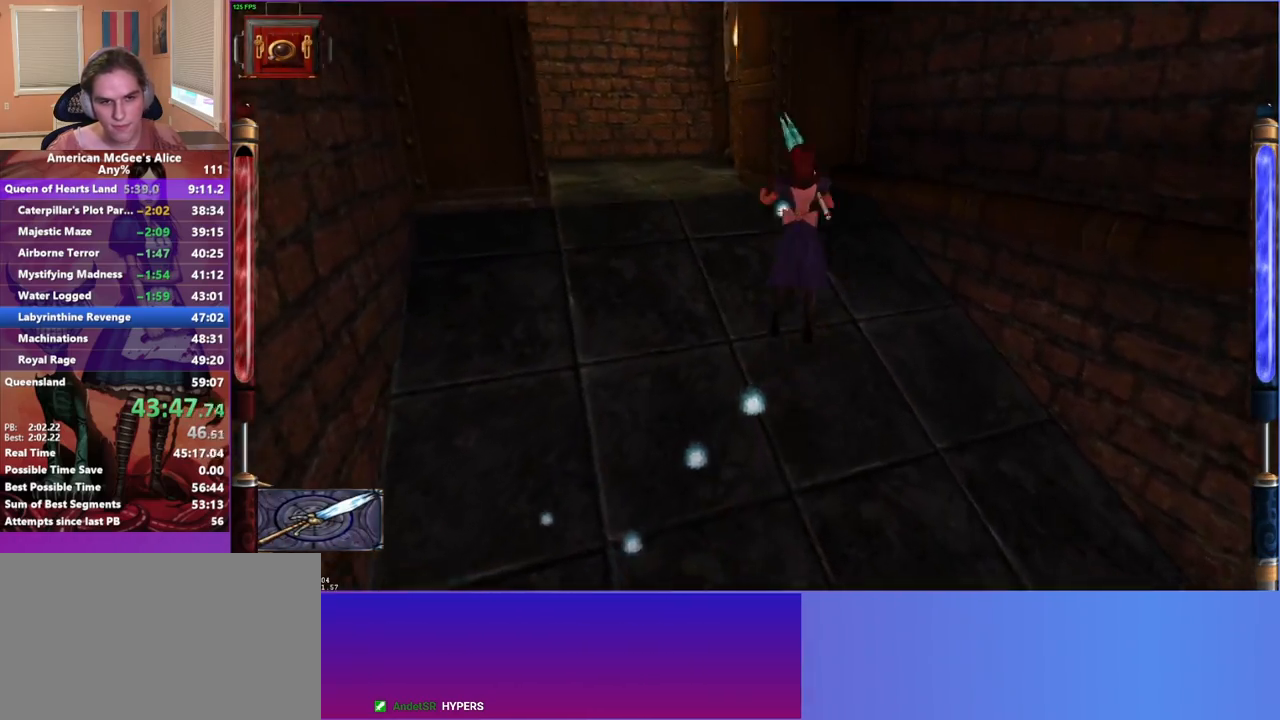
{"keys": ["a", "w"], "mouse": [], "events": [[67, "space", "up"]]}
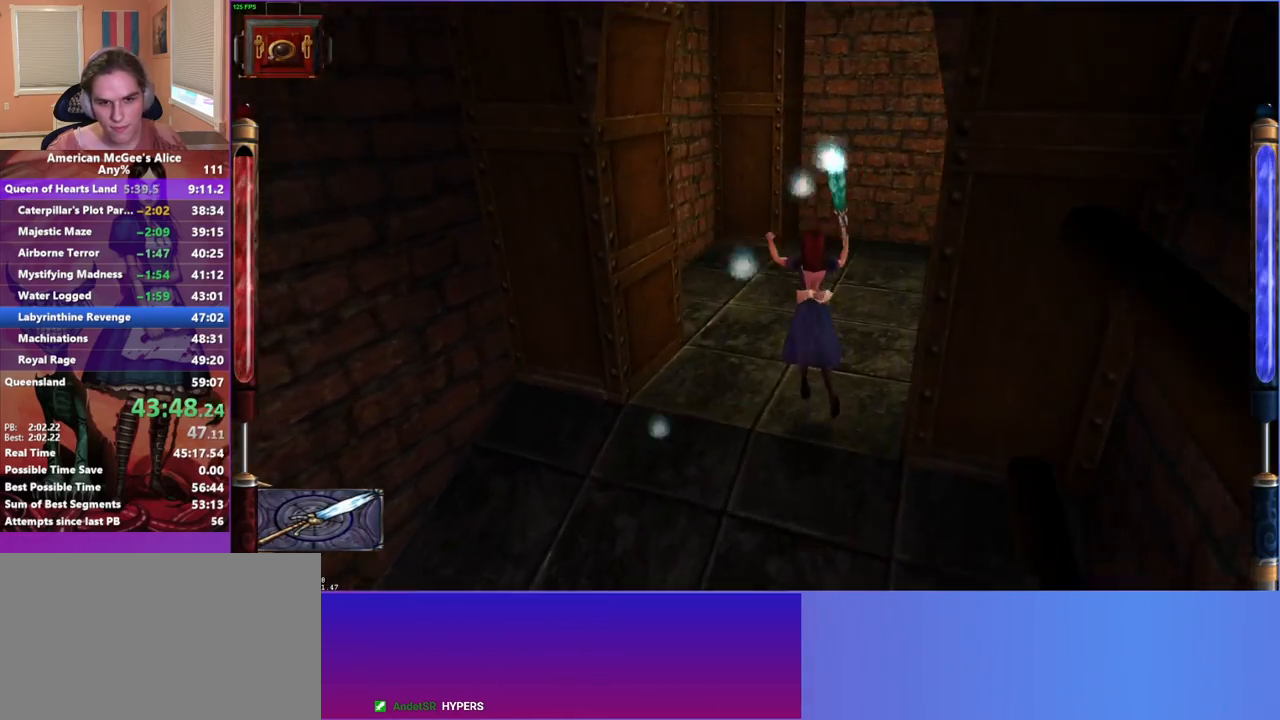
{"keys": ["d", "space", "w"], "mouse": [], "events": [[83, "a", "up"], [83, "mouse_mb5", "down"], [183, "mouse_mb5", "up"], [333, "d", "down"], [333, "space", "down"]]}
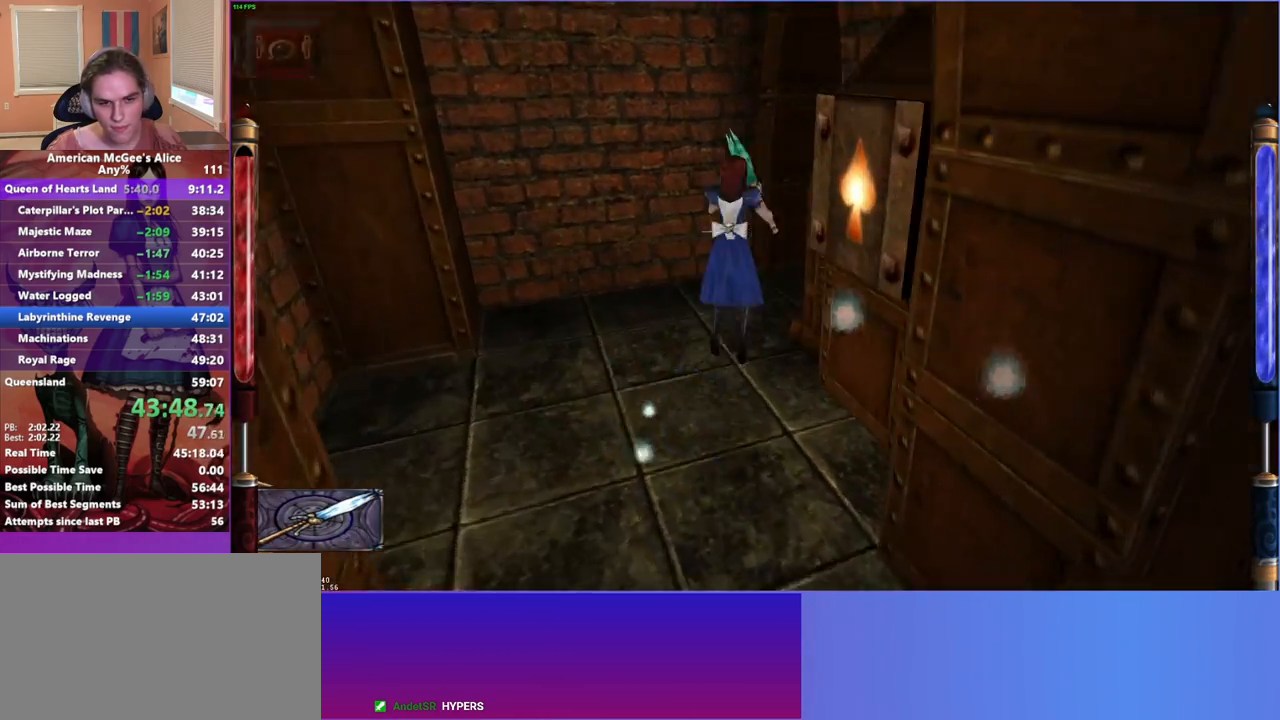
{"keys": ["a", "w"], "mouse": [], "events": [[17, "space", "up"], [383, "a", "down"], [383, "d", "up"]]}
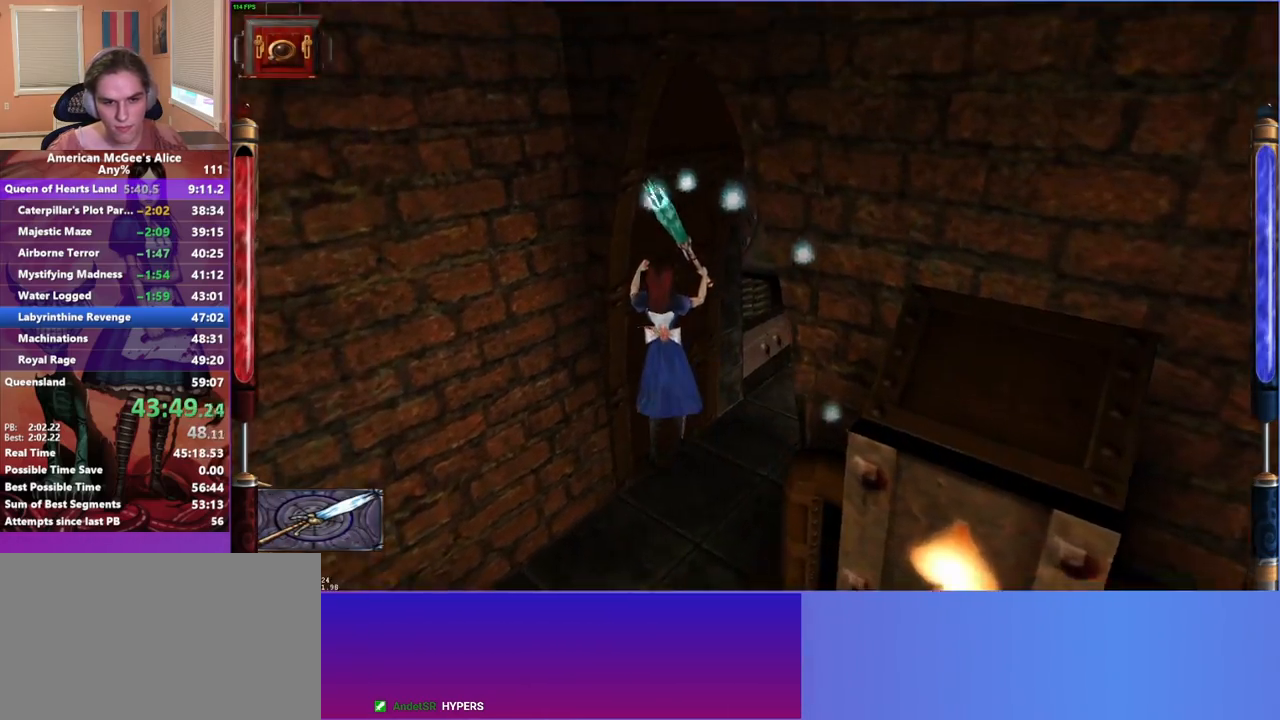
{"keys": ["w"], "mouse": [], "events": [[33, "d", "down"], [83, "a", "up"], [367, "d", "up"]]}
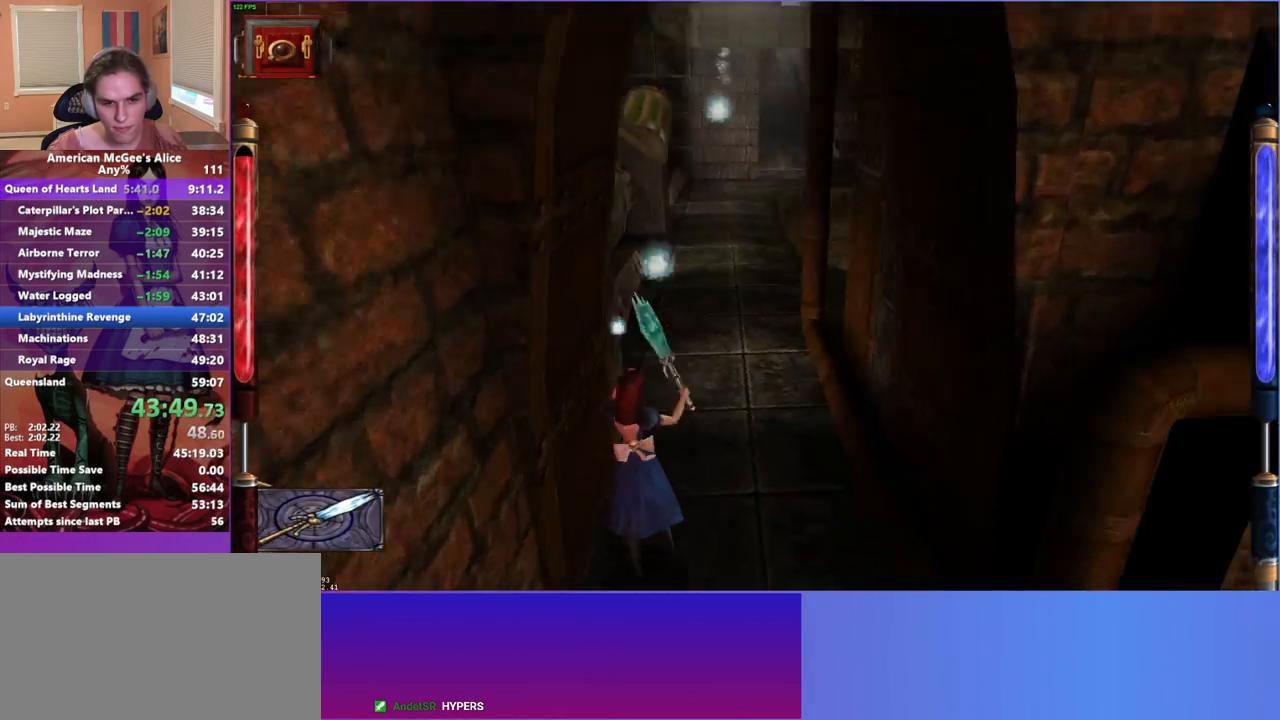
{"keys": ["d", "space", "w"], "mouse": [], "events": [[333, "d", "down"], [333, "space", "down"]]}
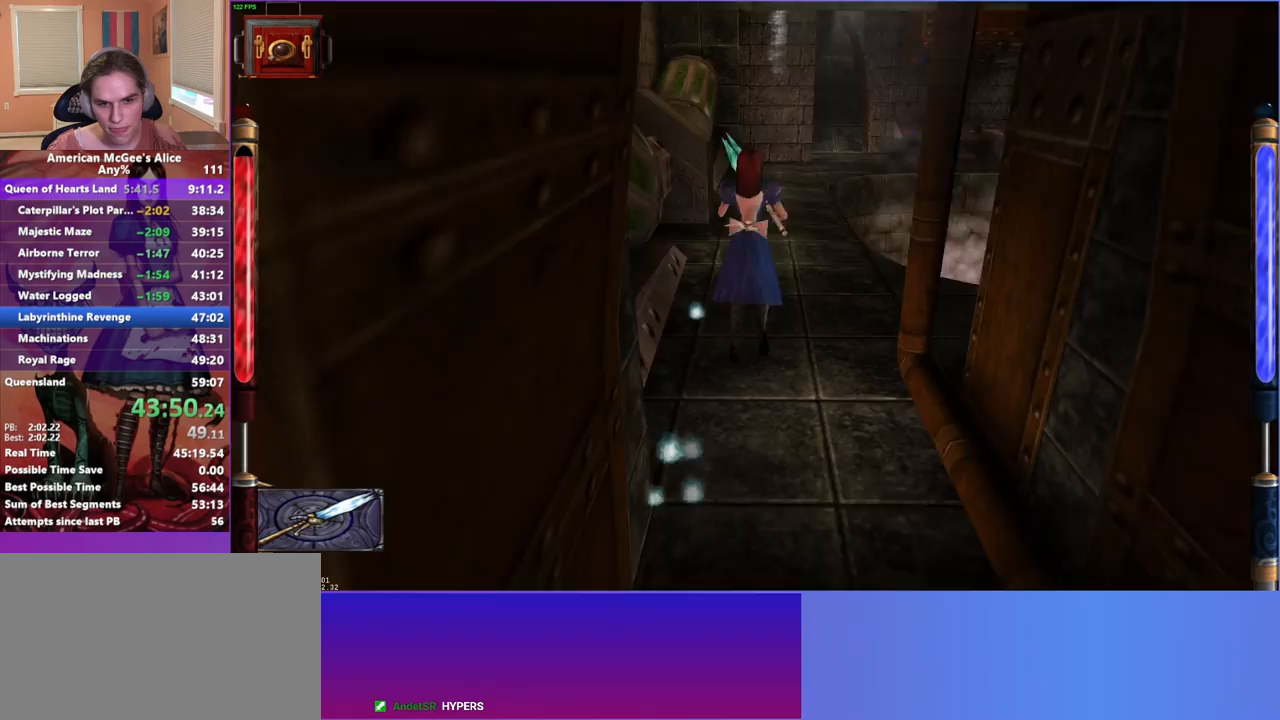
{"keys": ["a", "w"], "mouse": [], "events": [[67, "a", "down"], [67, "d", "up"], [67, "space", "up"]]}
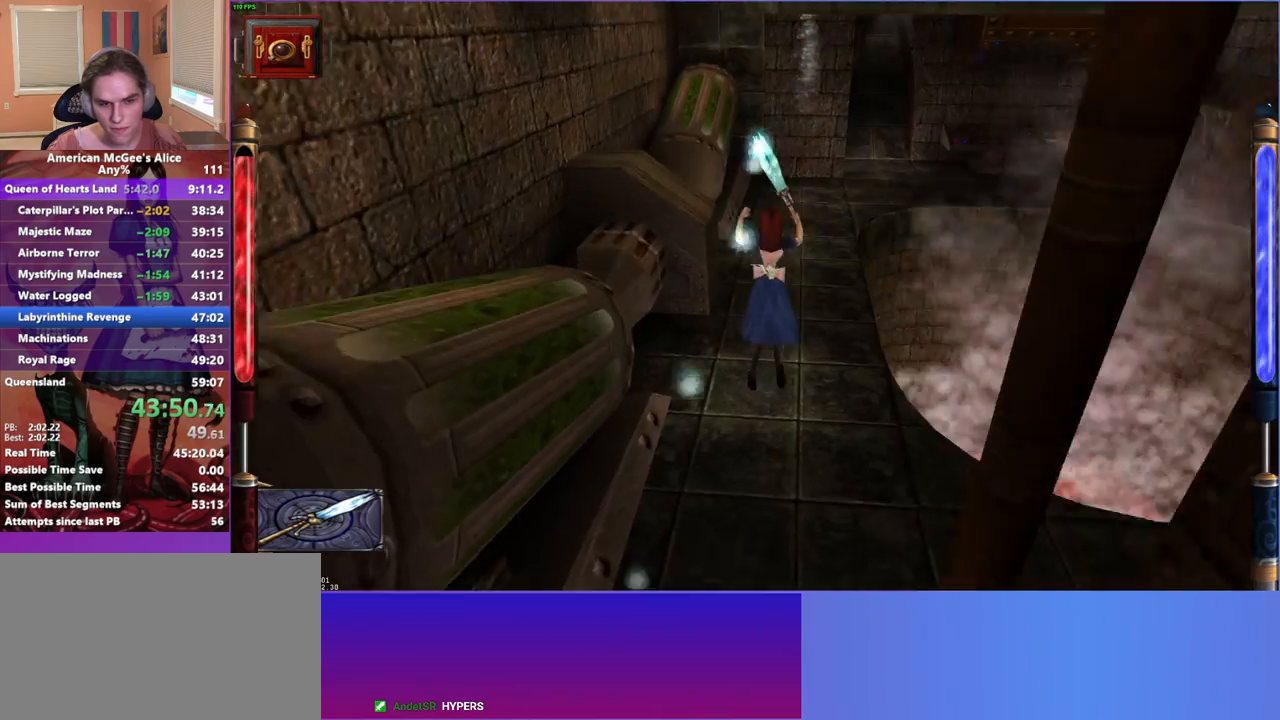
{"keys": ["w"], "mouse": [], "events": [[33, "a", "up"], [33, "d", "down"], [167, "d", "up"], [267, "mouse_mb5", "down"], [400, "mouse_mb5", "up"]]}
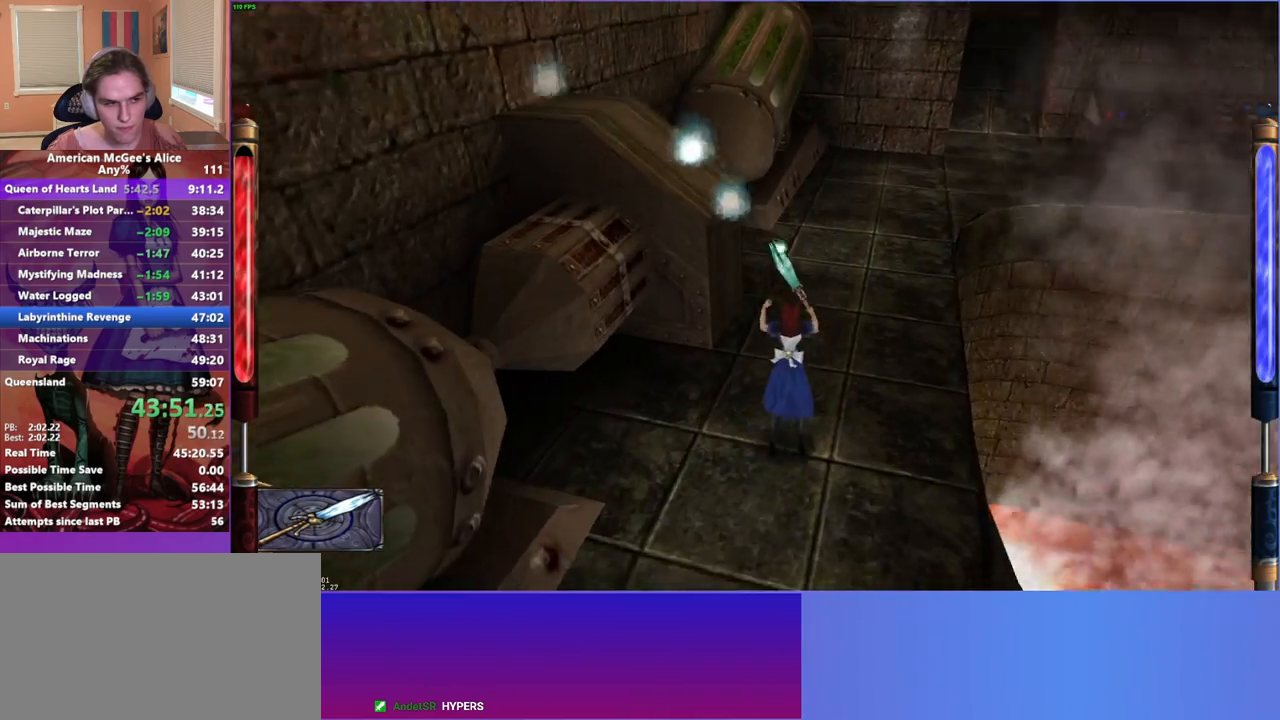
{"keys": ["a", "w"], "mouse": [], "events": [[83, "d", "down"], [83, "space", "down"], [283, "space", "up"], [383, "a", "down"], [433, "d", "up"]]}
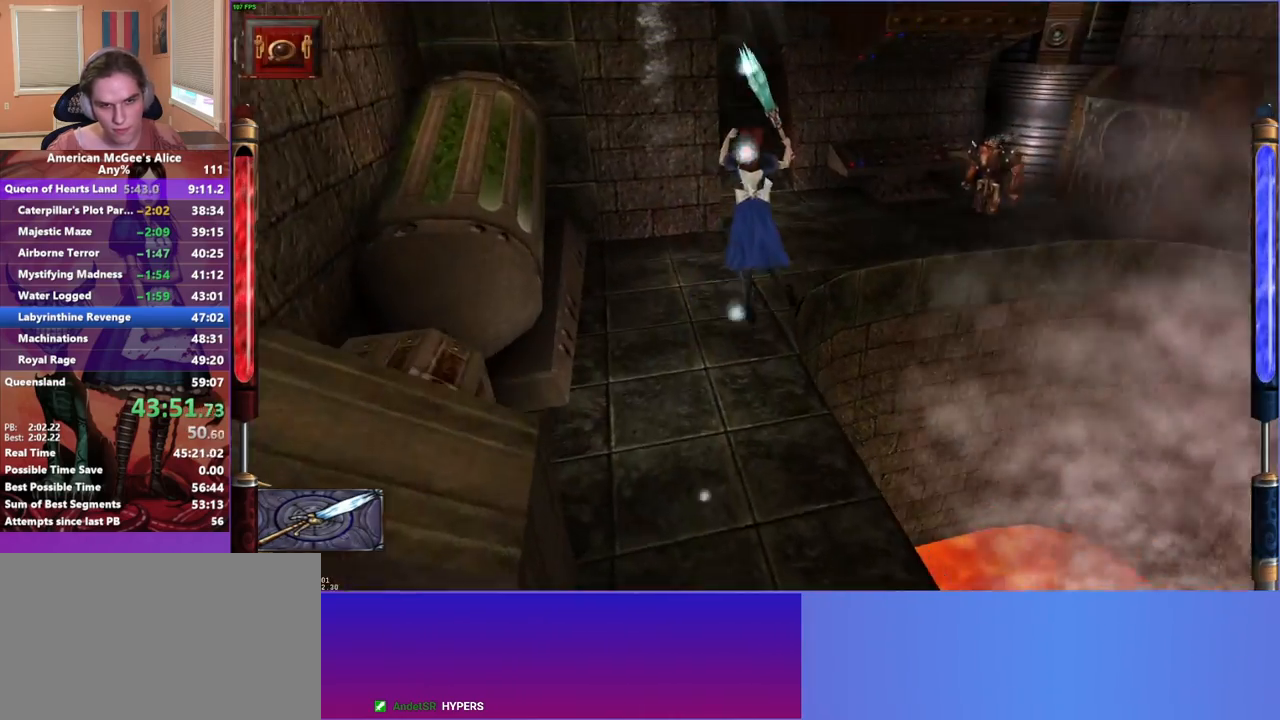
{"keys": ["d", "w"], "mouse": ["mb5"], "events": [[200, "a", "up"], [383, "d", "down"], [483, "mouse_mb5", "down"]]}
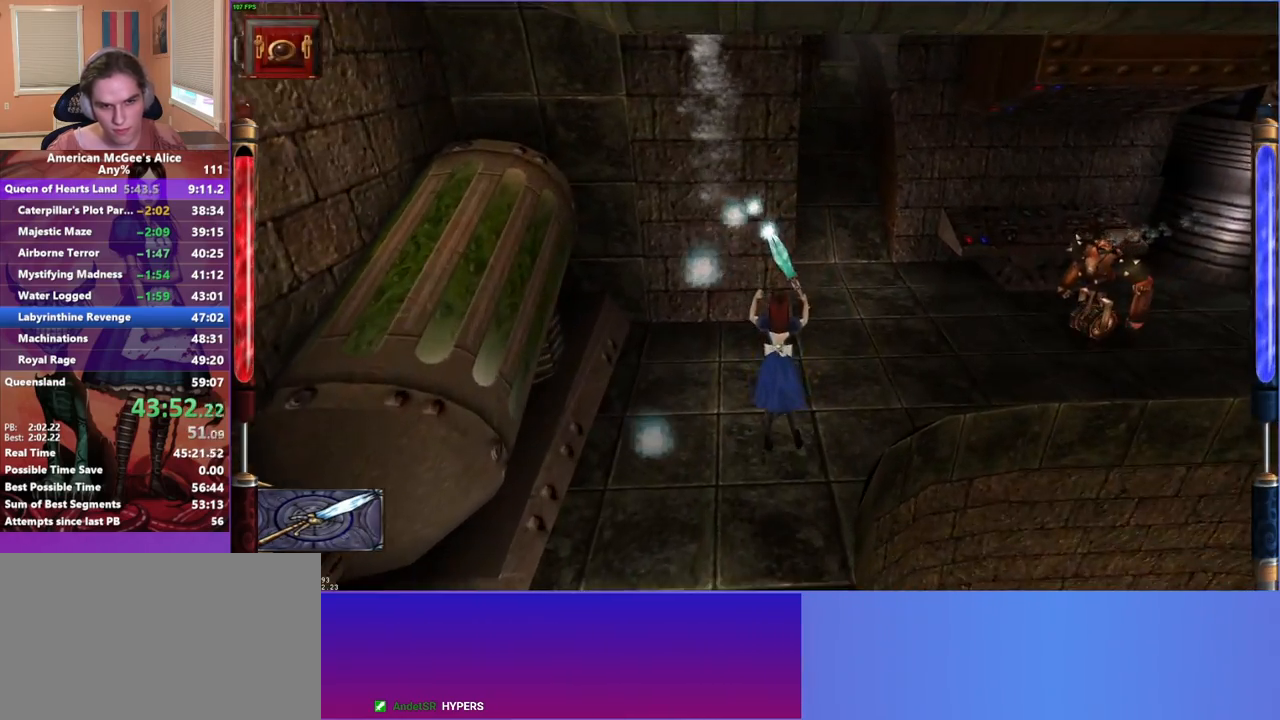
{"keys": ["a", "space", "w"], "mouse": [], "events": [[83, "mouse_mb5", "up"], [117, "d", "up"], [450, "a", "down"], [500, "space", "down"]]}
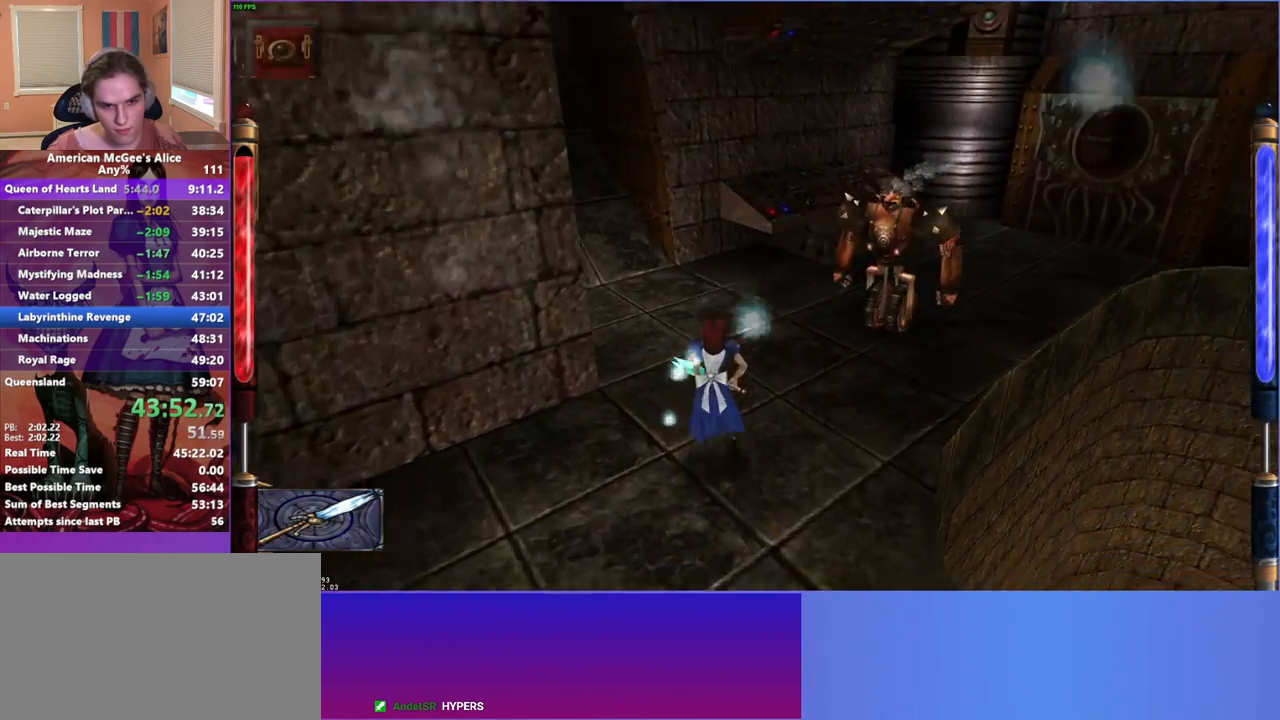
{"keys": ["d", "w"], "mouse": [], "events": [[200, "space", "up"], [467, "a", "up"], [467, "d", "down"]]}
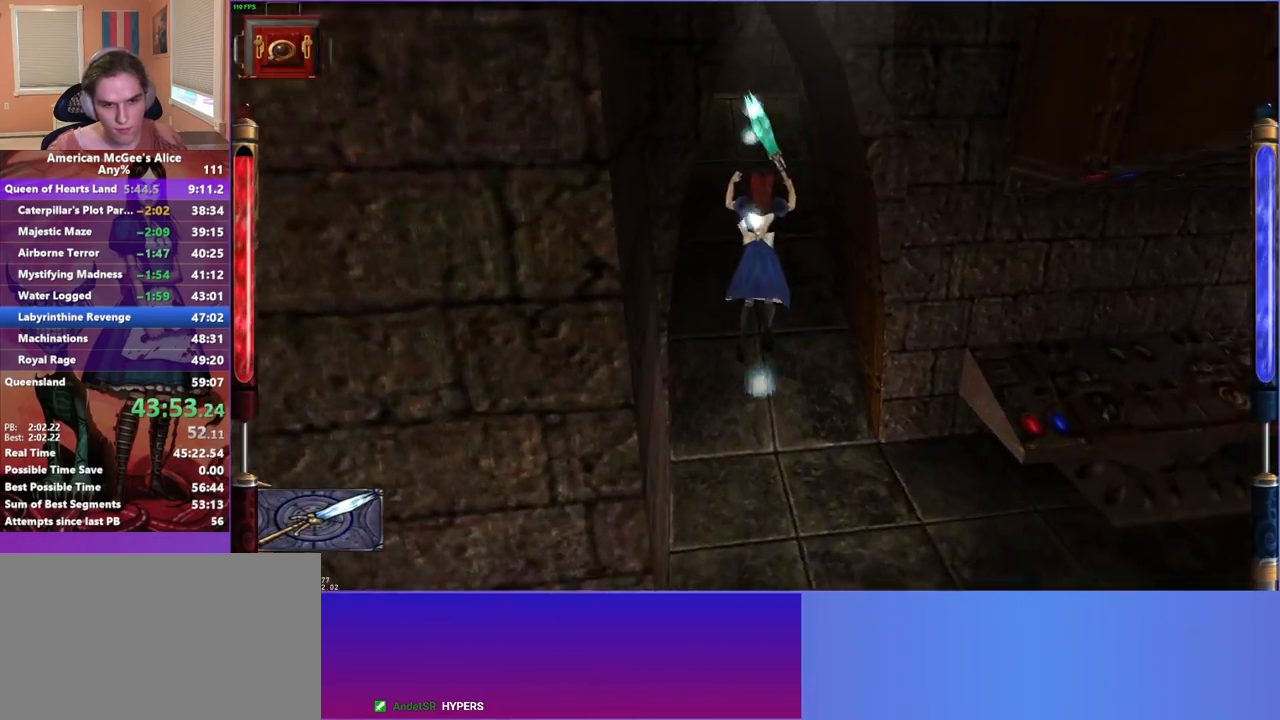
{"keys": ["w"], "mouse": [], "events": [[117, "d", "up"]]}
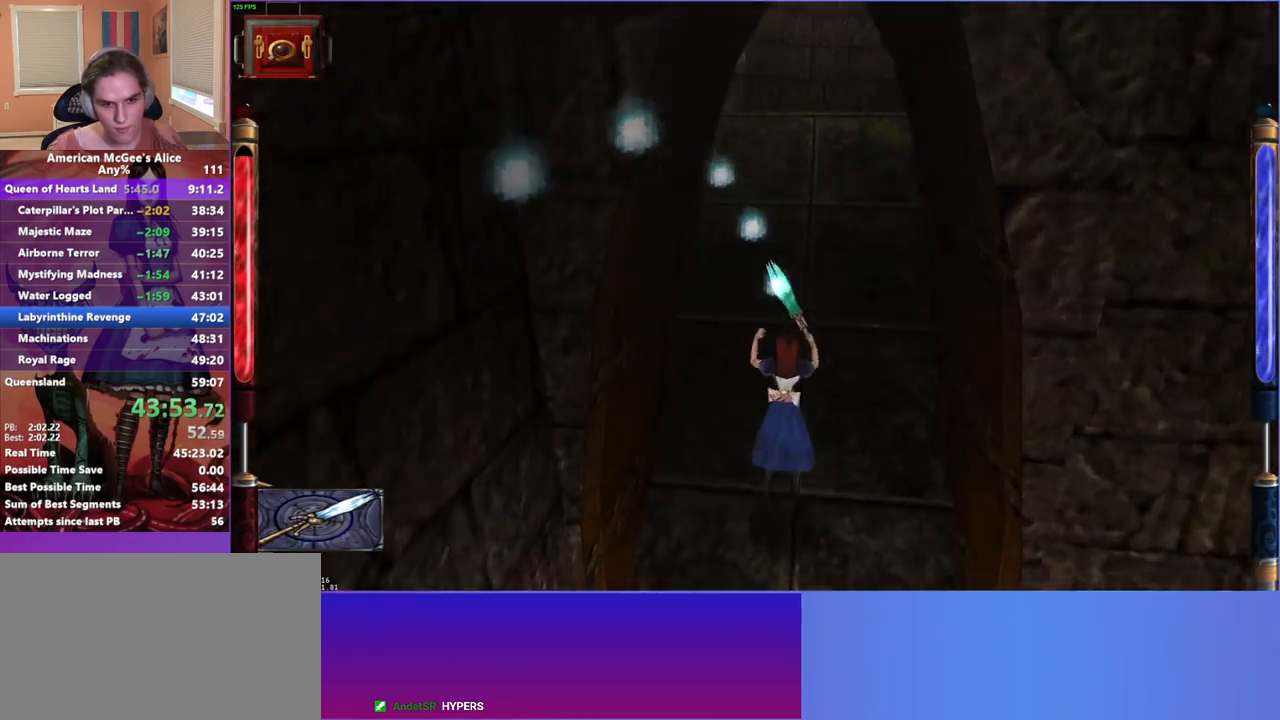
{"keys": ["a", "w"], "mouse": [], "events": [[83, "space", "down"], [117, "d", "down"], [267, "space", "up"], [317, "a", "down"], [367, "d", "up"]]}
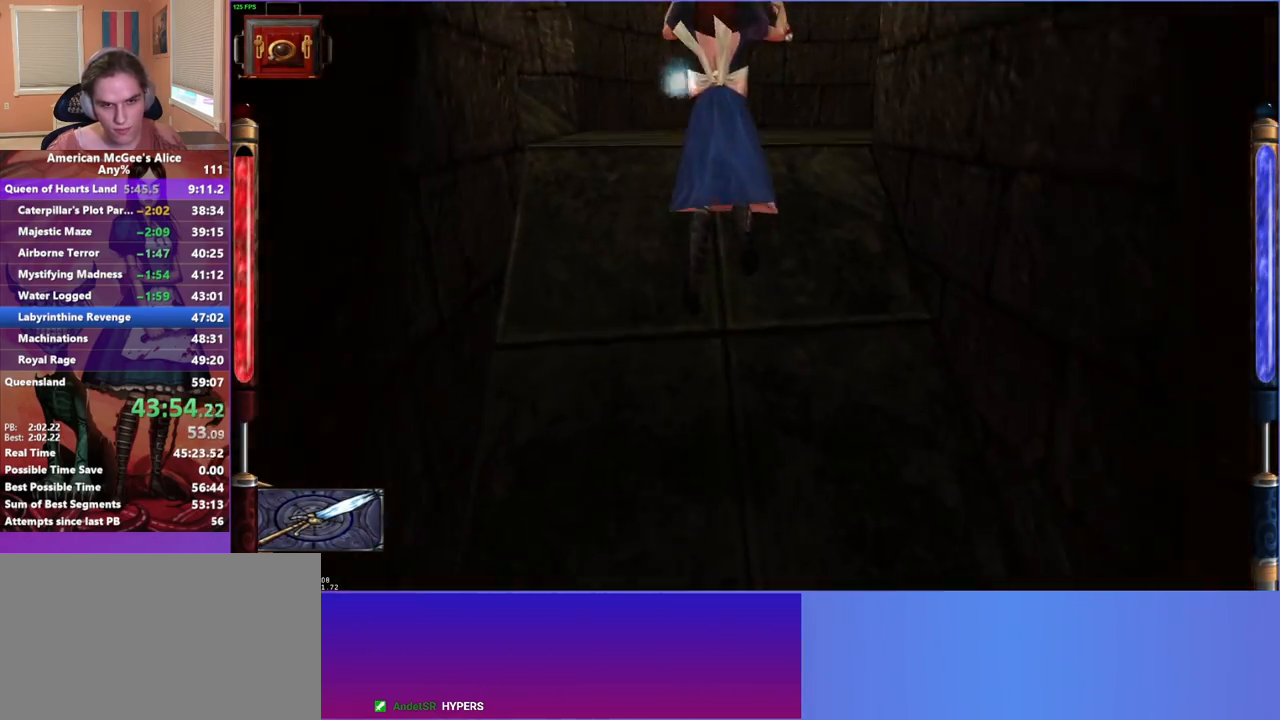
{"keys": ["a", "space", "w"], "mouse": [], "events": [[133, "a", "up"], [383, "a", "down"], [383, "space", "down"]]}
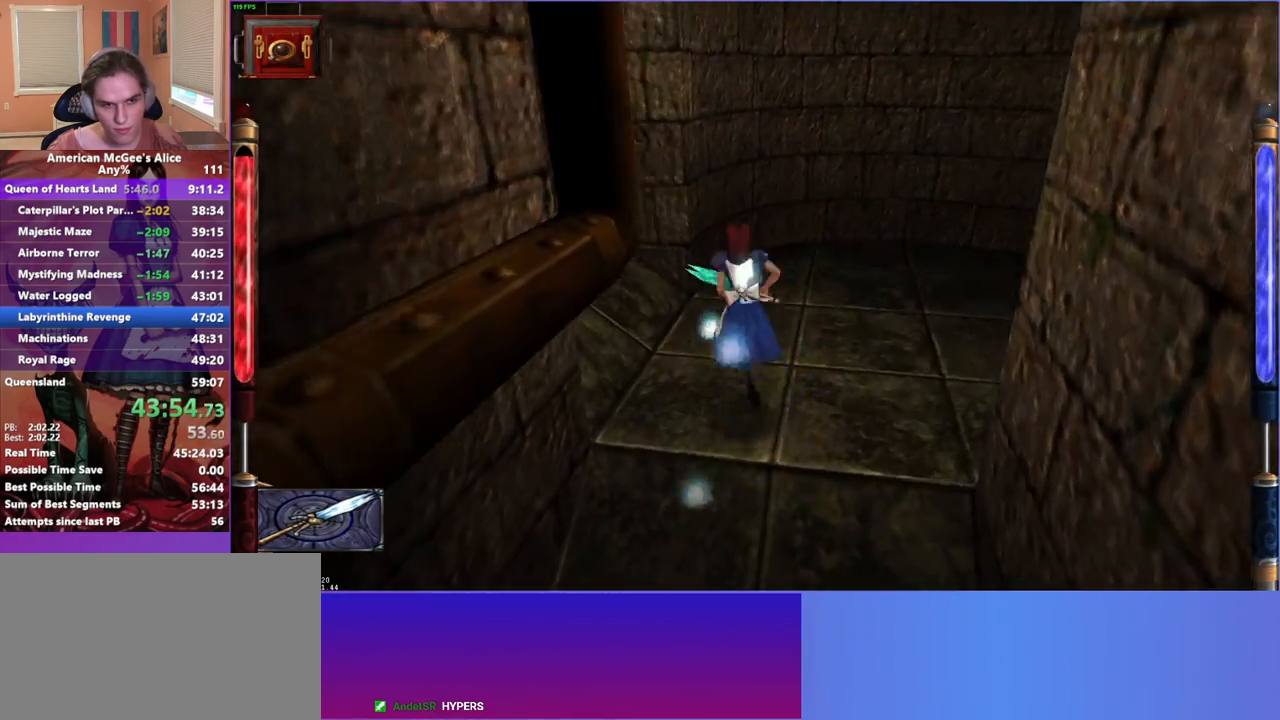
{"keys": ["a", "w"], "mouse": [], "events": [[67, "space", "up"]]}
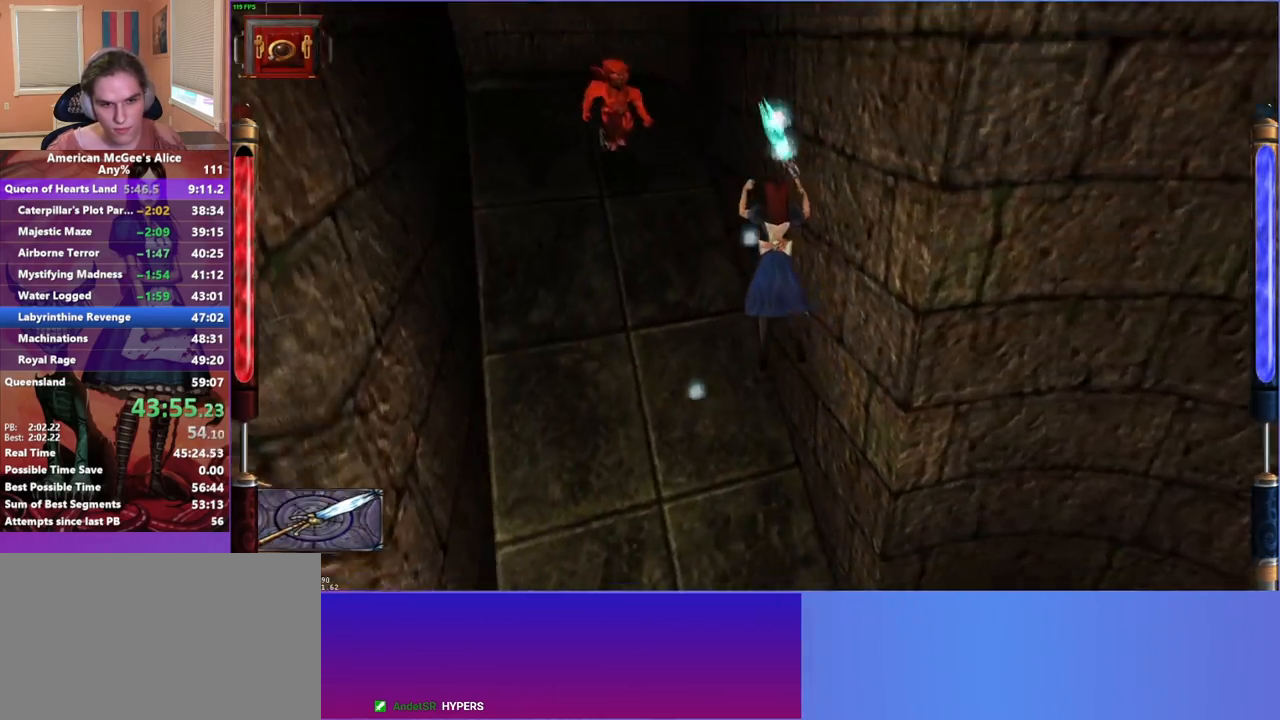
{"keys": ["w"], "mouse": [], "events": [[133, "a", "up"], [217, "mouse_mb5", "down"], [367, "mouse_mb5", "up"]]}
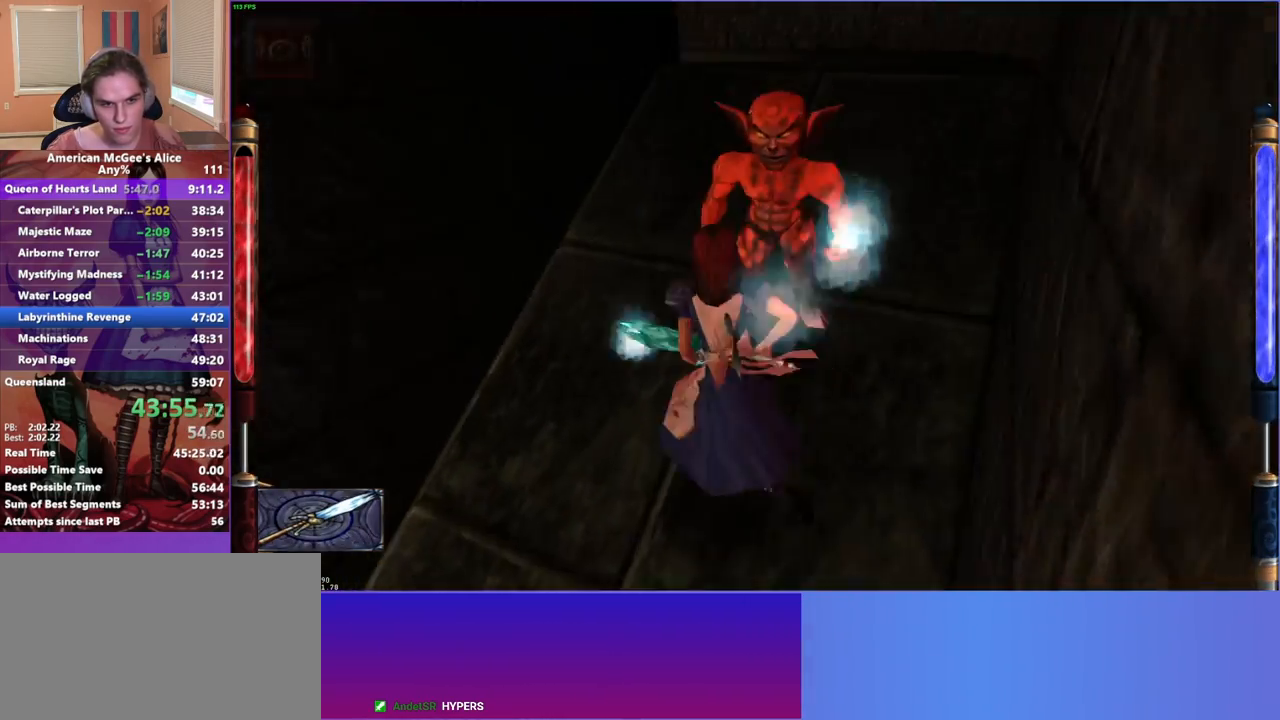
{"keys": ["d", "w"], "mouse": [], "events": [[50, "a", "down"], [133, "a", "up"], [233, "d", "down"], [283, "space", "down"], [467, "space", "up"]]}
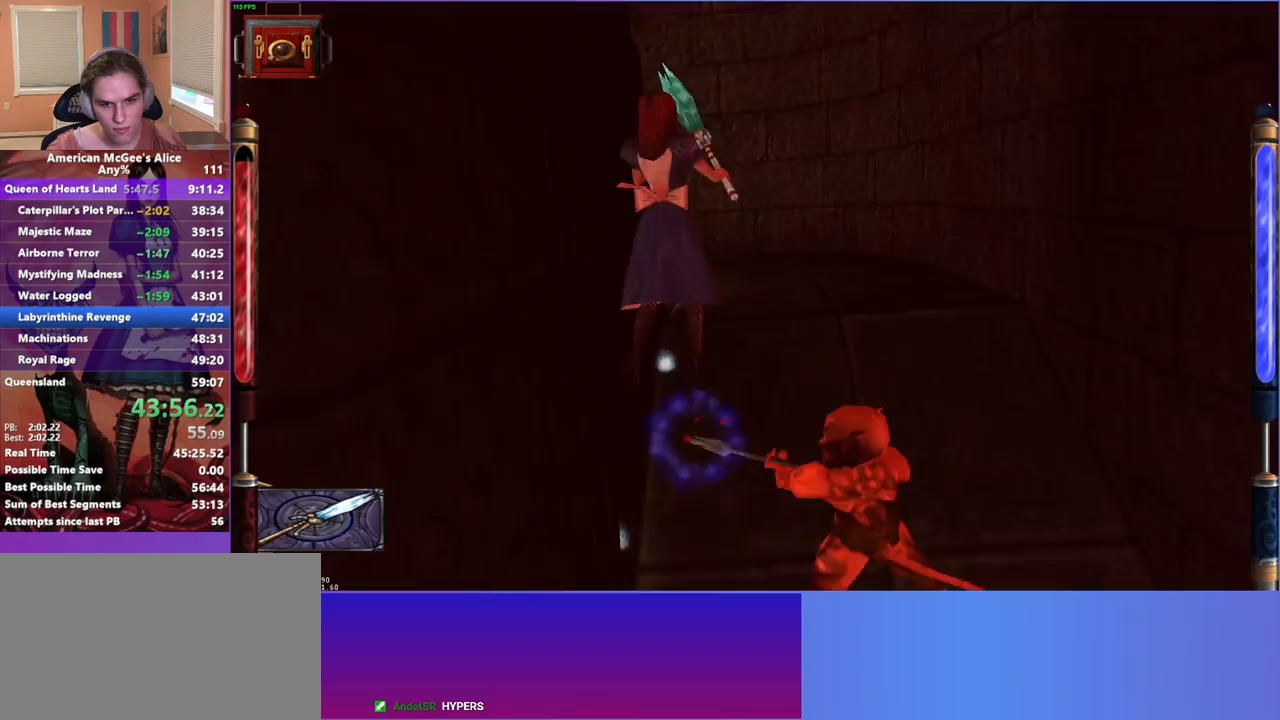
{"keys": ["a", "w"], "mouse": [], "events": [[100, "a", "down"], [150, "d", "up"]]}
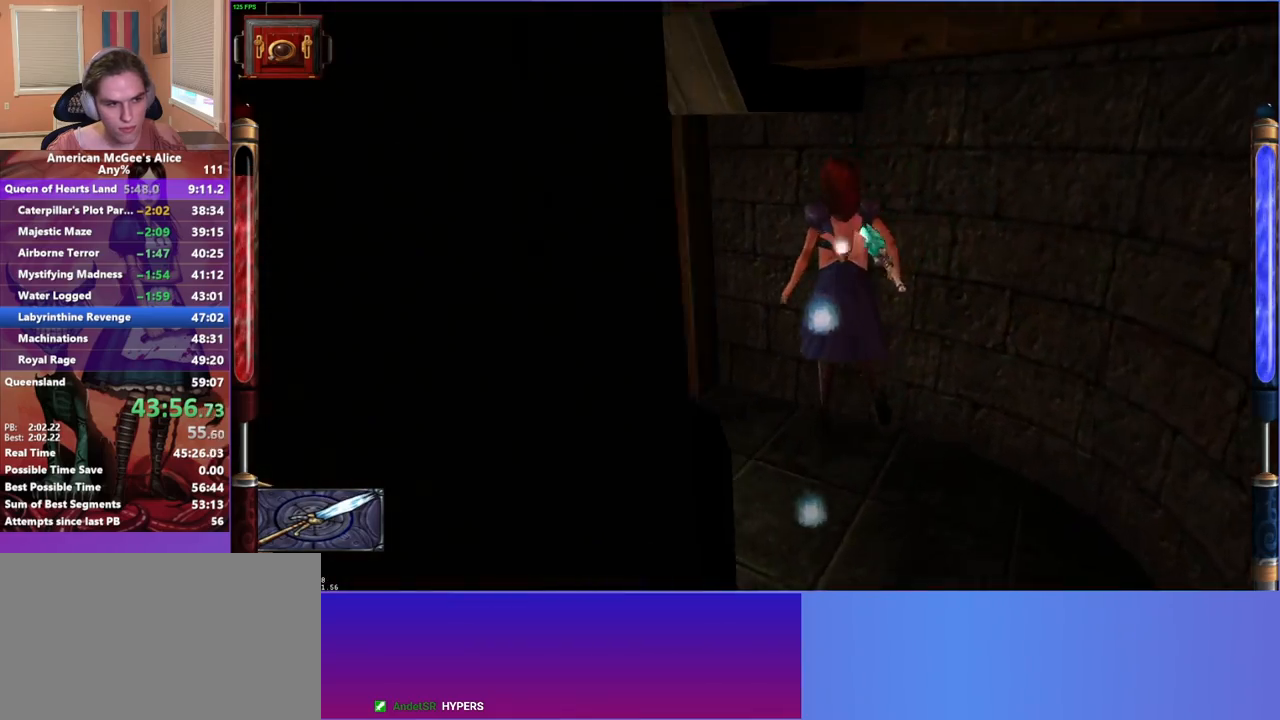
{"keys": ["a", "w"], "mouse": [], "events": []}
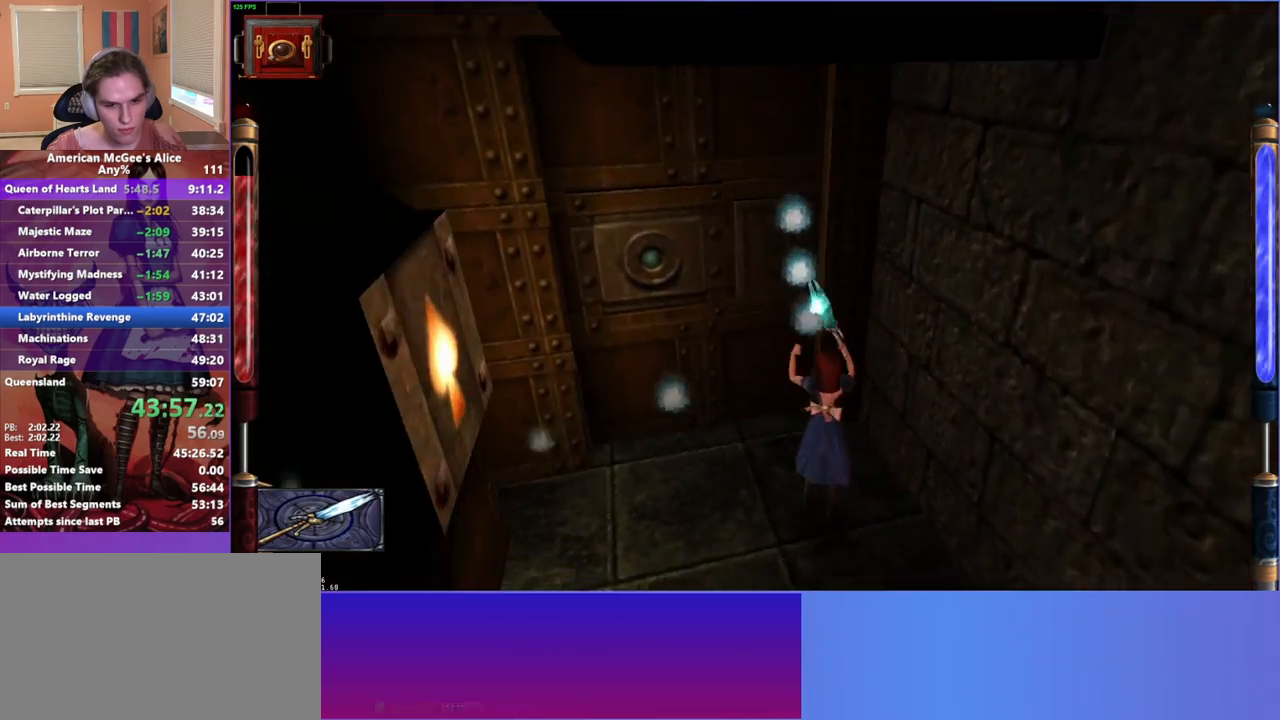
{"keys": ["w"], "mouse": [], "events": [[233, "a", "up"], [367, "mouse_mb5", "down"], [467, "mouse_mb5", "up"]]}